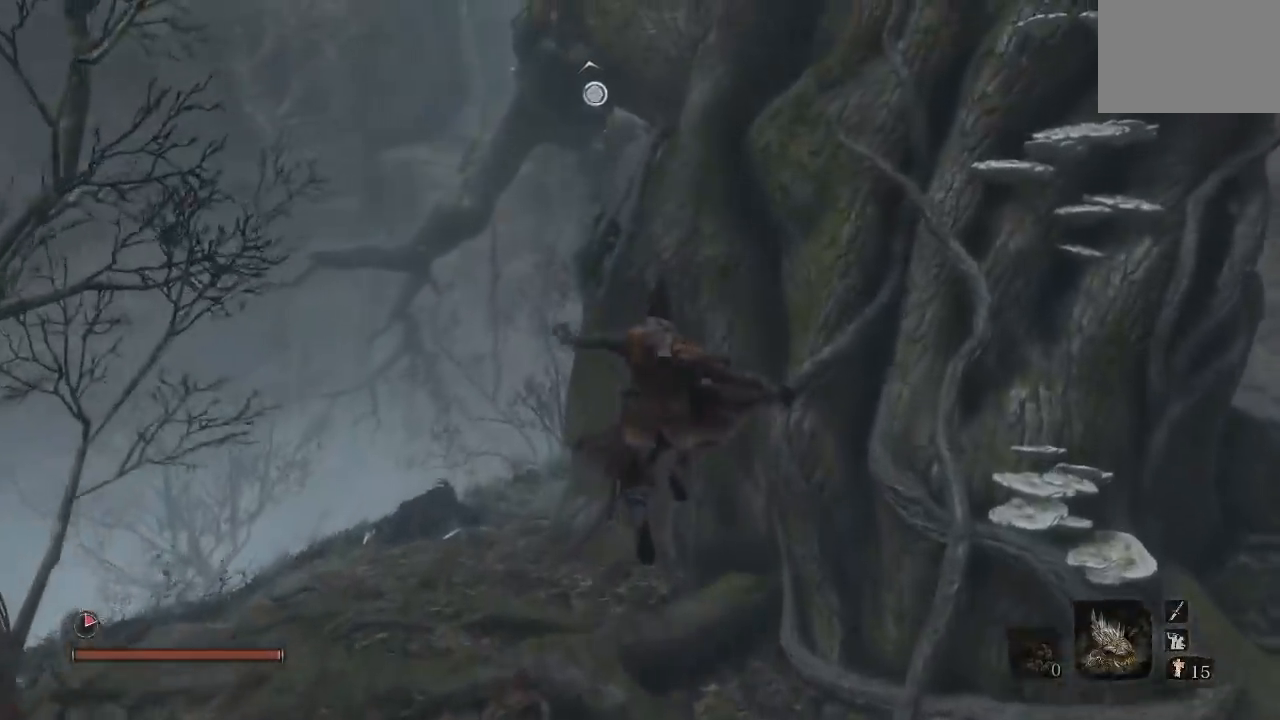
Gameplay with a controller (Xbox layout); each line is a JSON object with the inputs held at the frame after it. "button_events" lists button changes between this image and that frame as [ms after this image, input, new state], when the widget could be followed in between (sticks are given only as held states). This document gives stick clicks only as held states, not as events.
{"buttons": [], "left_stick": "up-left", "right_stick": "left", "button_events": []}
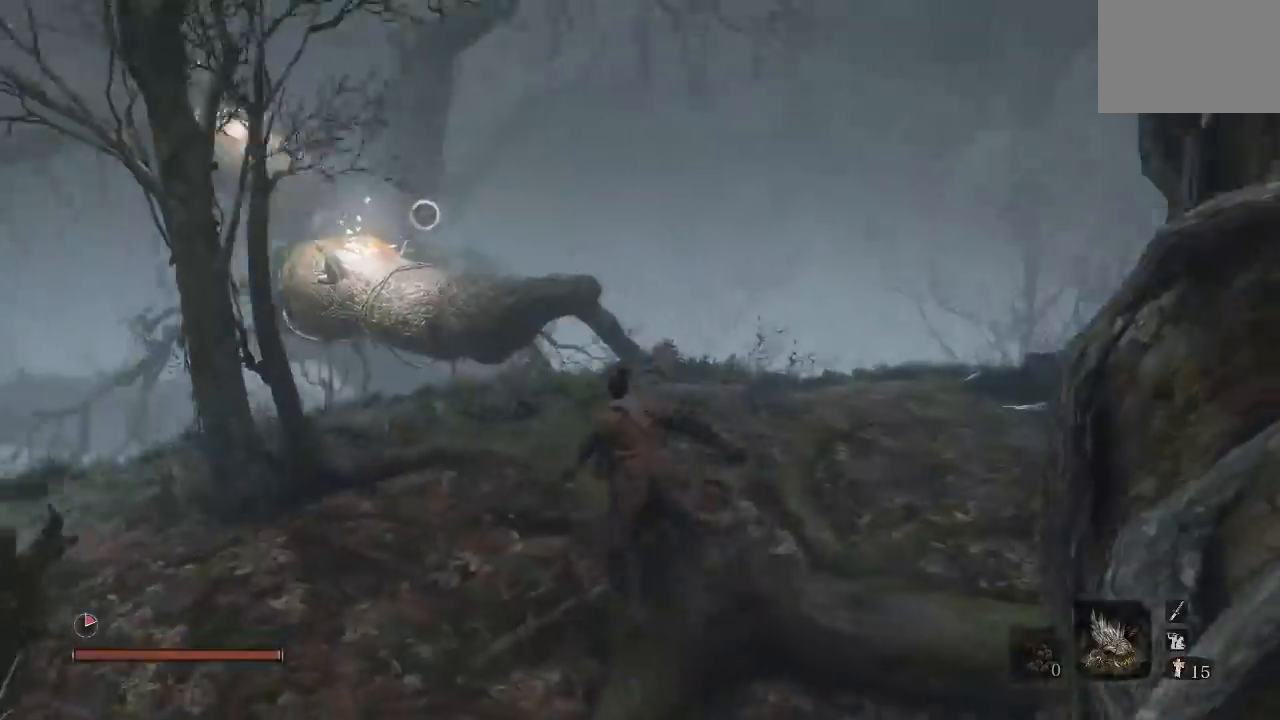
{"buttons": [], "left_stick": "up", "right_stick": "center", "button_events": []}
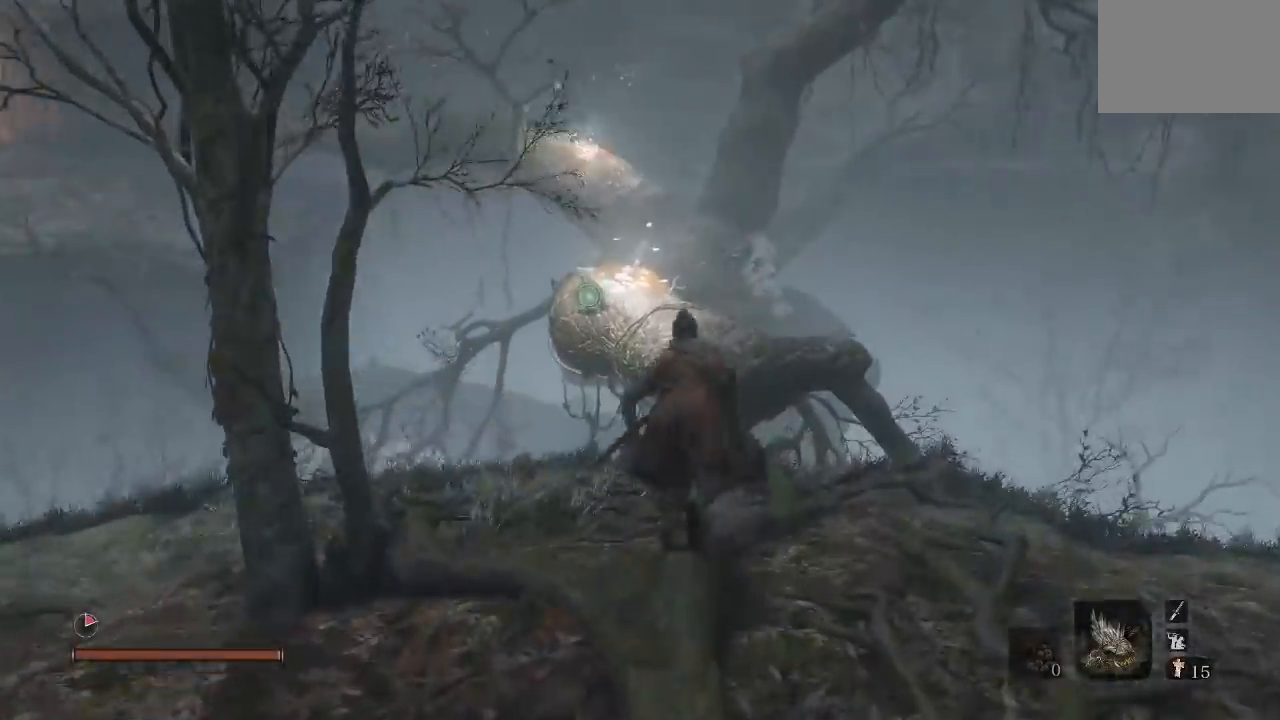
{"buttons": [], "left_stick": "up", "right_stick": "down", "button_events": [[67, "A", "down"], [183, "A", "up"], [283, "L2", "down"], [500, "L2", "up"]]}
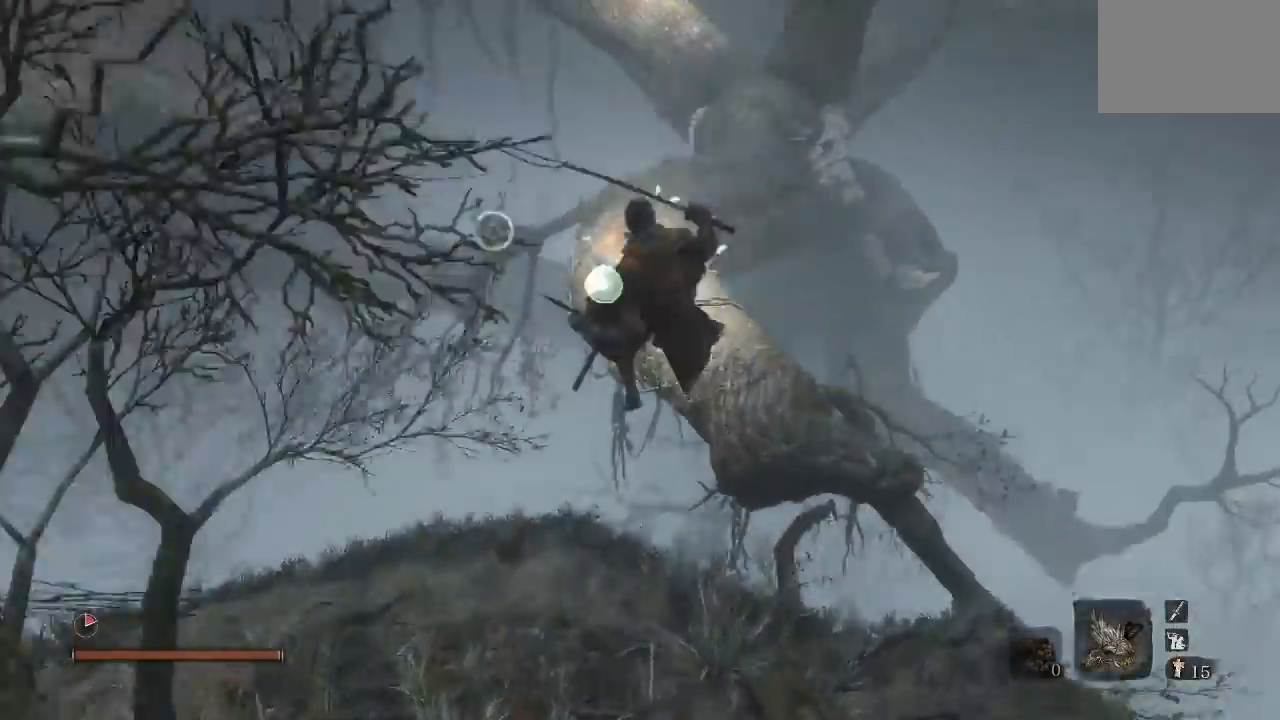
{"buttons": [], "left_stick": "up", "right_stick": "up-left", "button_events": []}
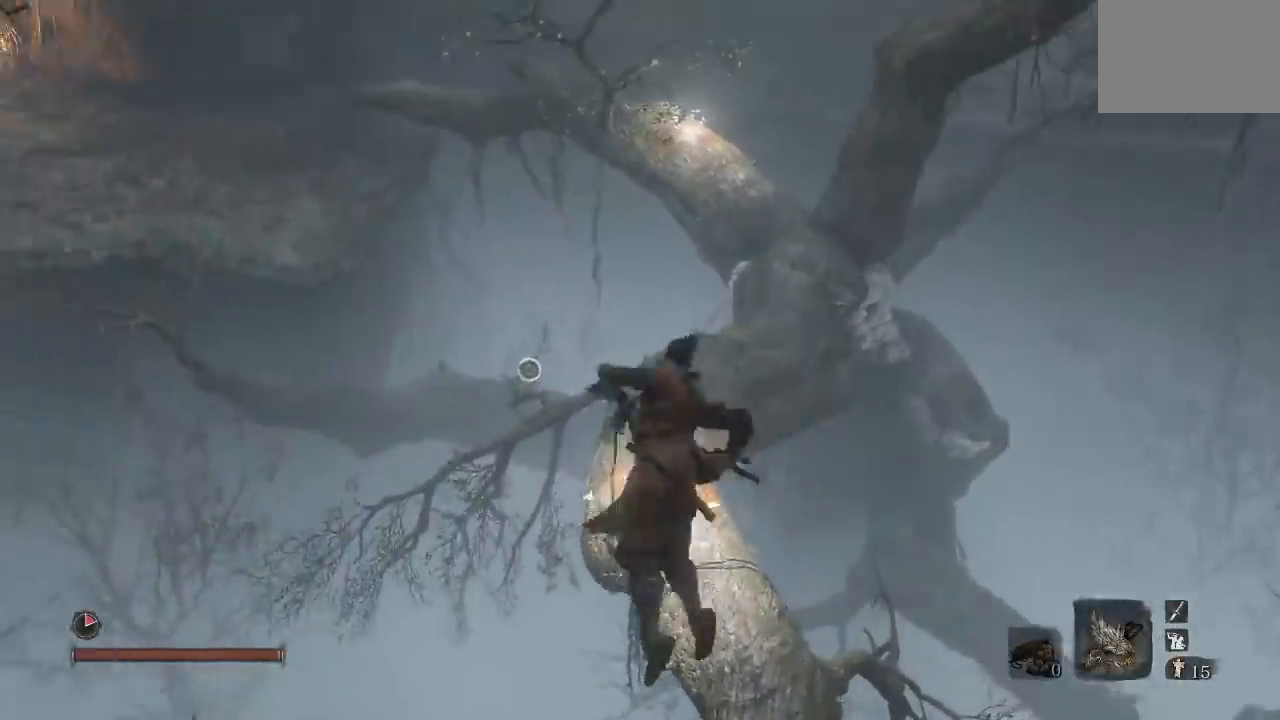
{"buttons": [], "left_stick": "up-right", "right_stick": "left", "button_events": []}
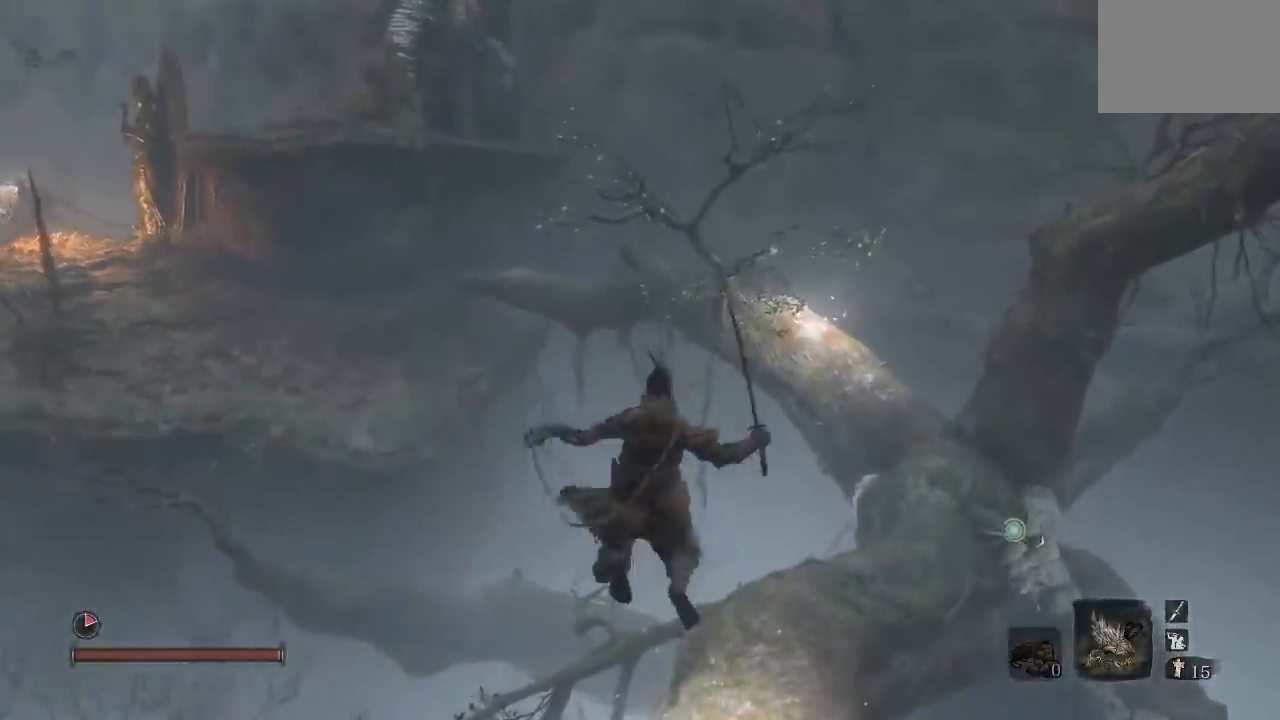
{"buttons": [], "left_stick": "up-right", "right_stick": "up-right", "button_events": []}
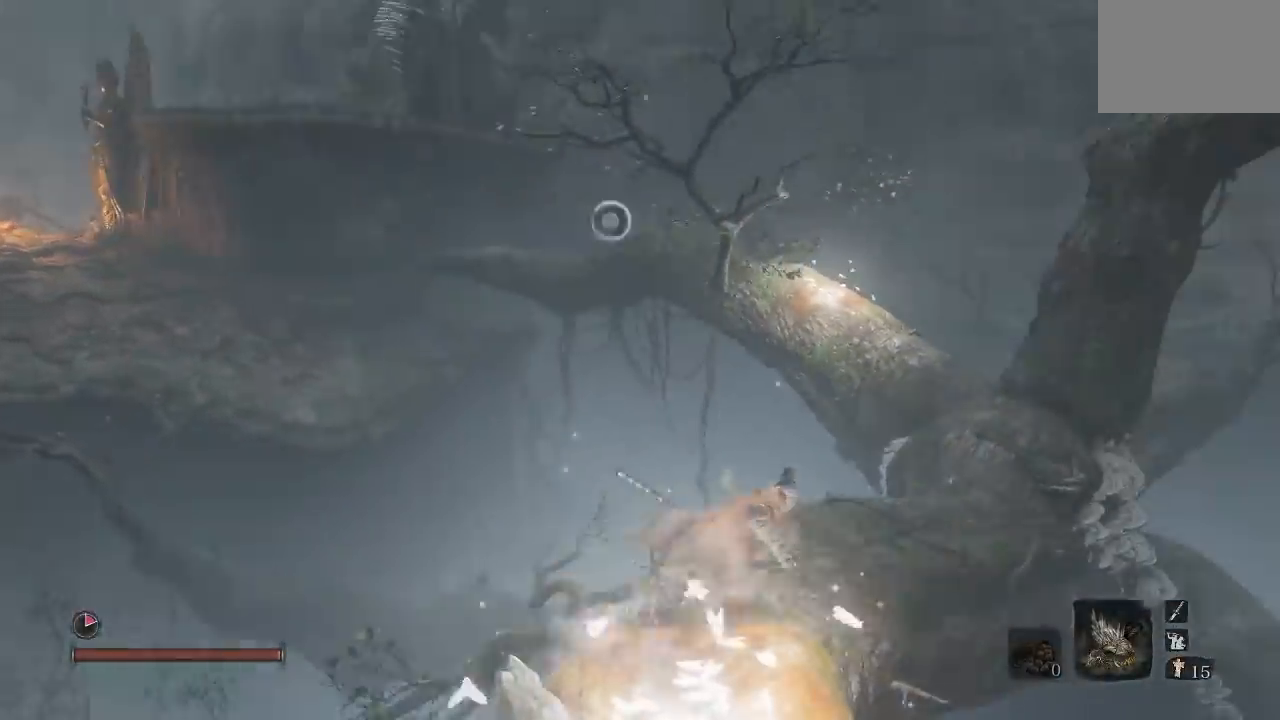
{"buttons": [], "left_stick": "up-right", "right_stick": "center", "button_events": []}
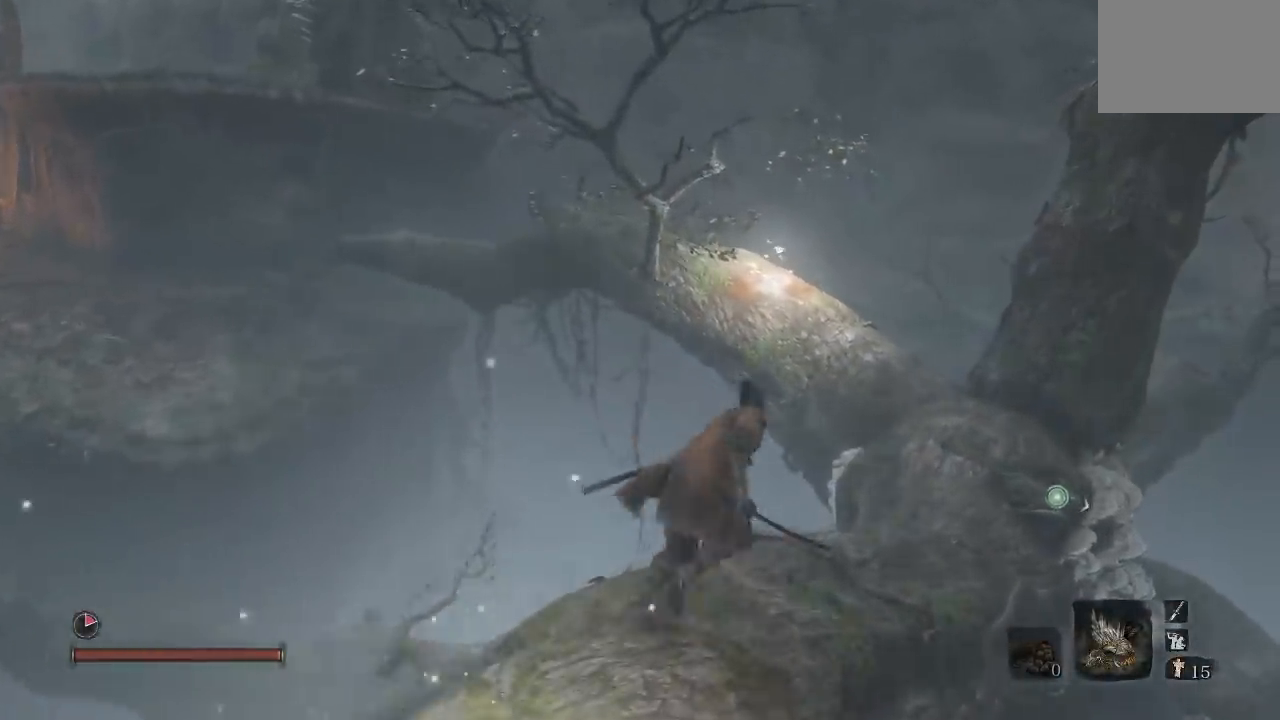
{"buttons": [], "left_stick": "up", "right_stick": "center", "button_events": []}
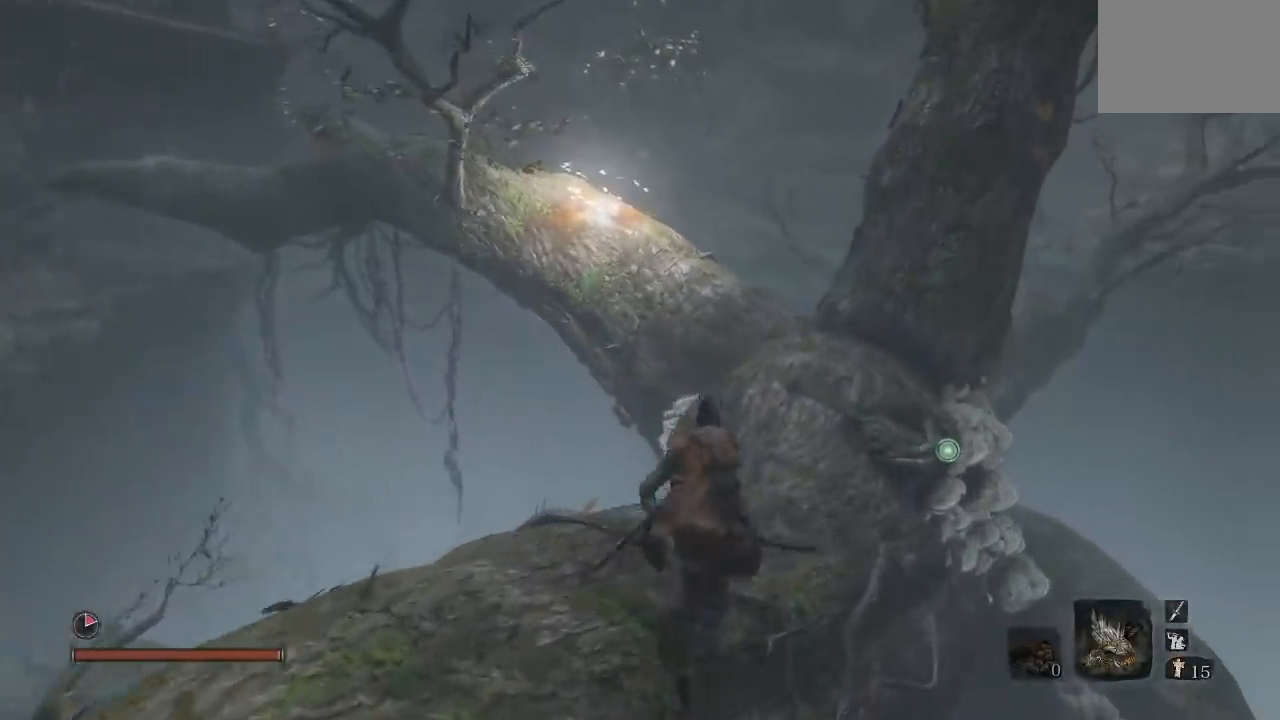
{"buttons": [], "left_stick": "up-right", "right_stick": "left", "button_events": []}
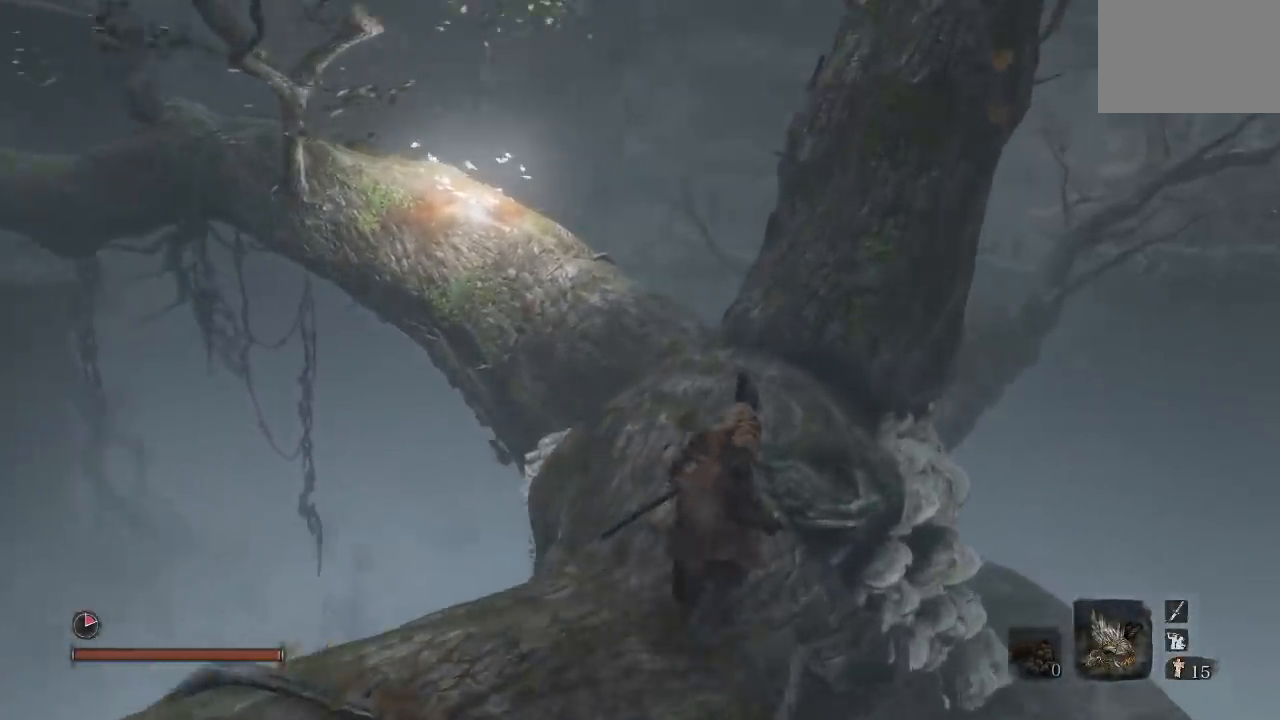
{"buttons": [], "left_stick": "up", "right_stick": "left", "button_events": []}
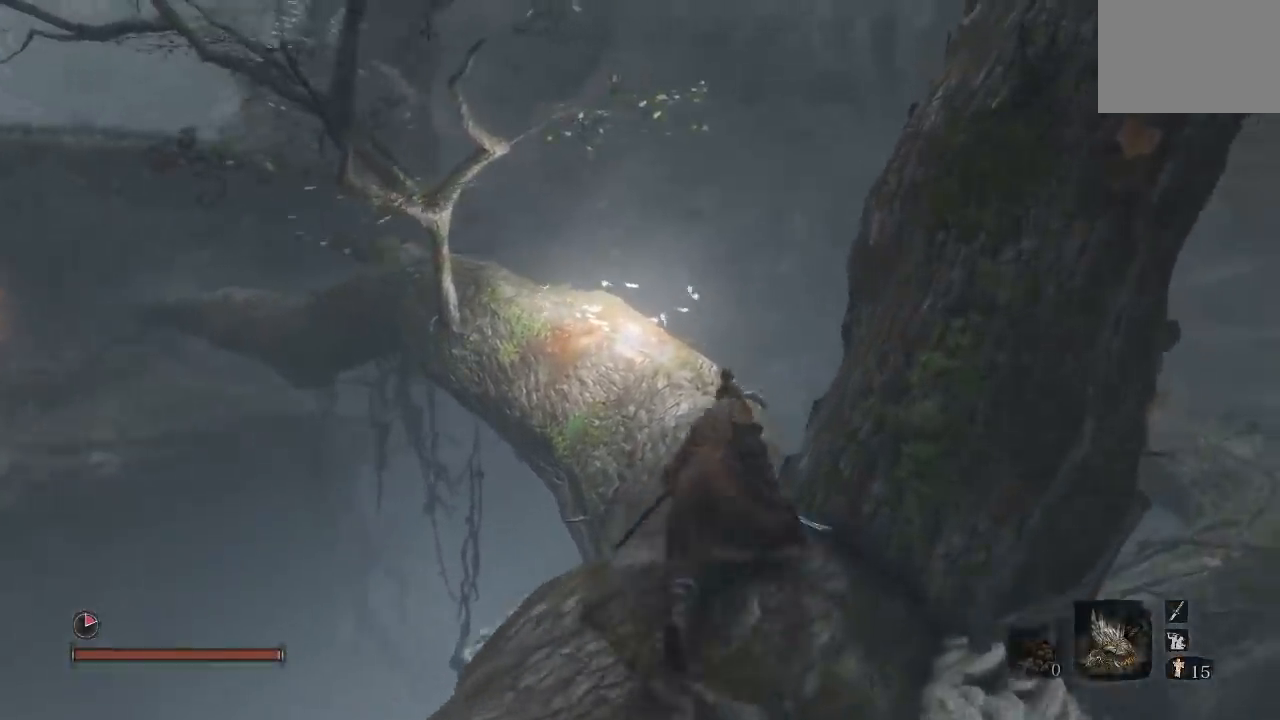
{"buttons": [], "left_stick": "up", "right_stick": "center", "button_events": []}
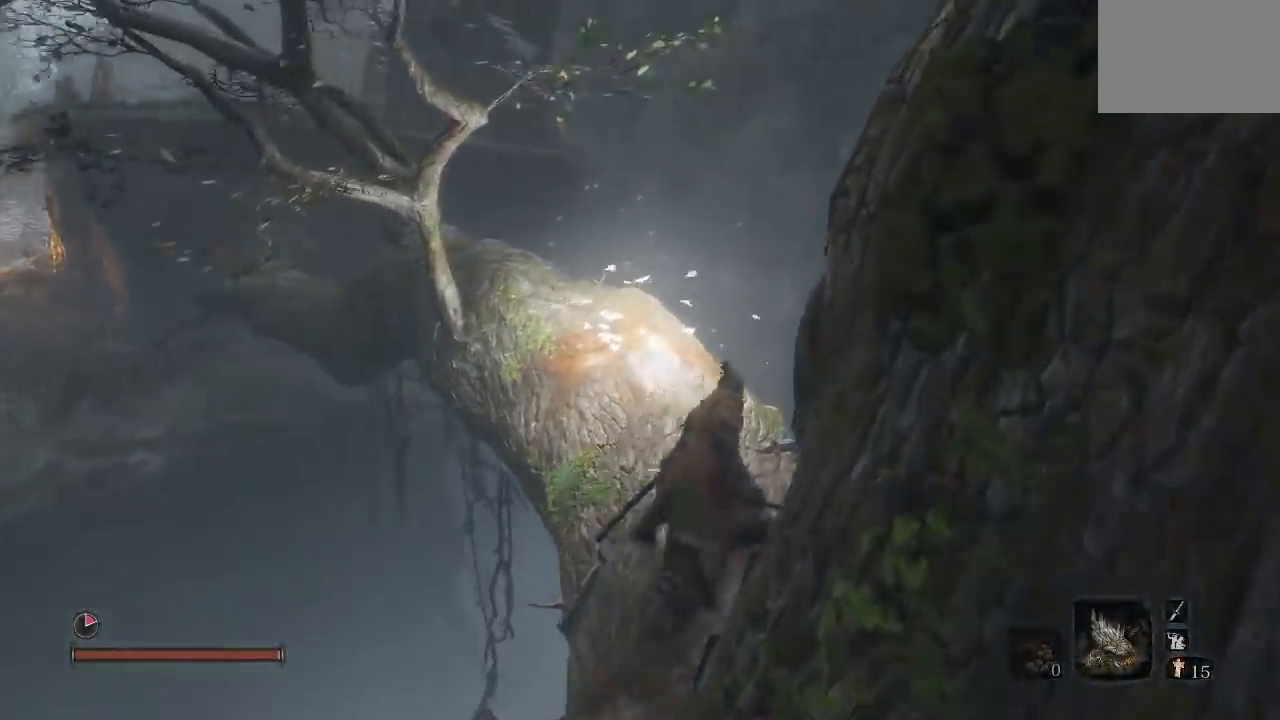
{"buttons": [], "left_stick": "up", "right_stick": "center", "button_events": []}
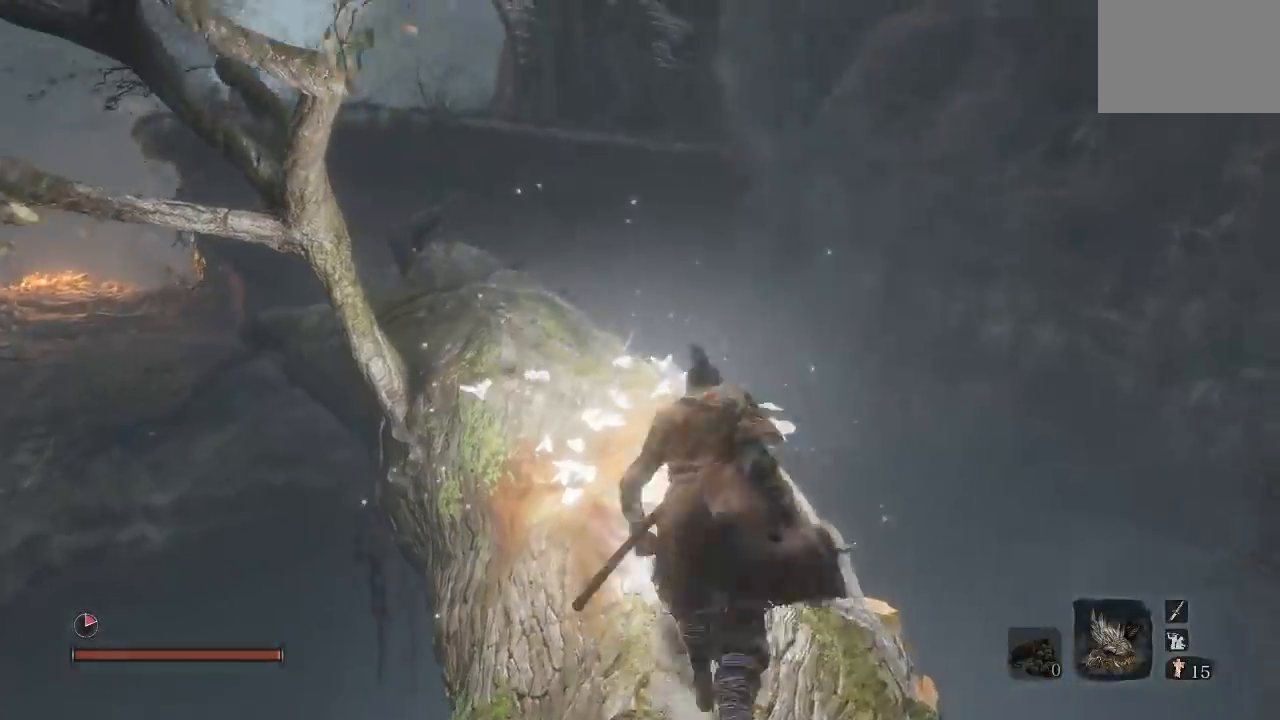
{"buttons": ["B"], "left_stick": "up", "right_stick": "down-left", "button_events": [[67, "B", "down"]]}
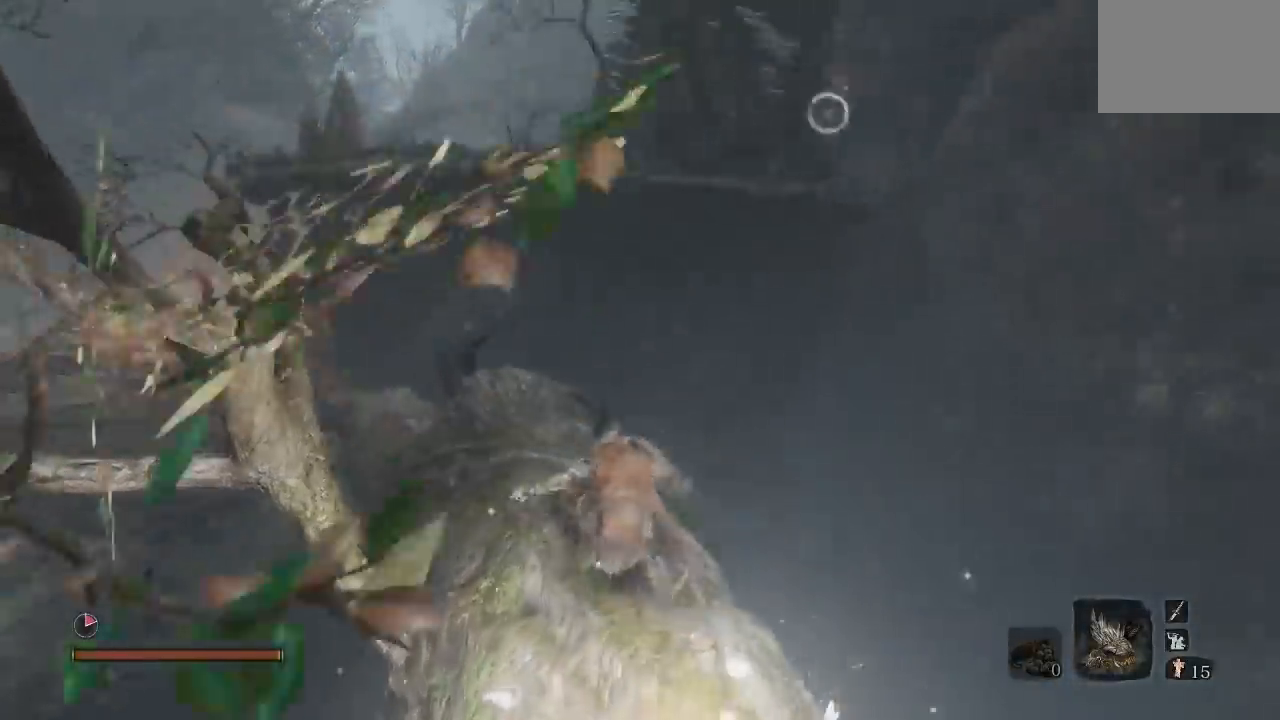
{"buttons": ["B"], "left_stick": "up", "right_stick": "center", "button_events": [[167, "A", "down"], [367, "A", "up"]]}
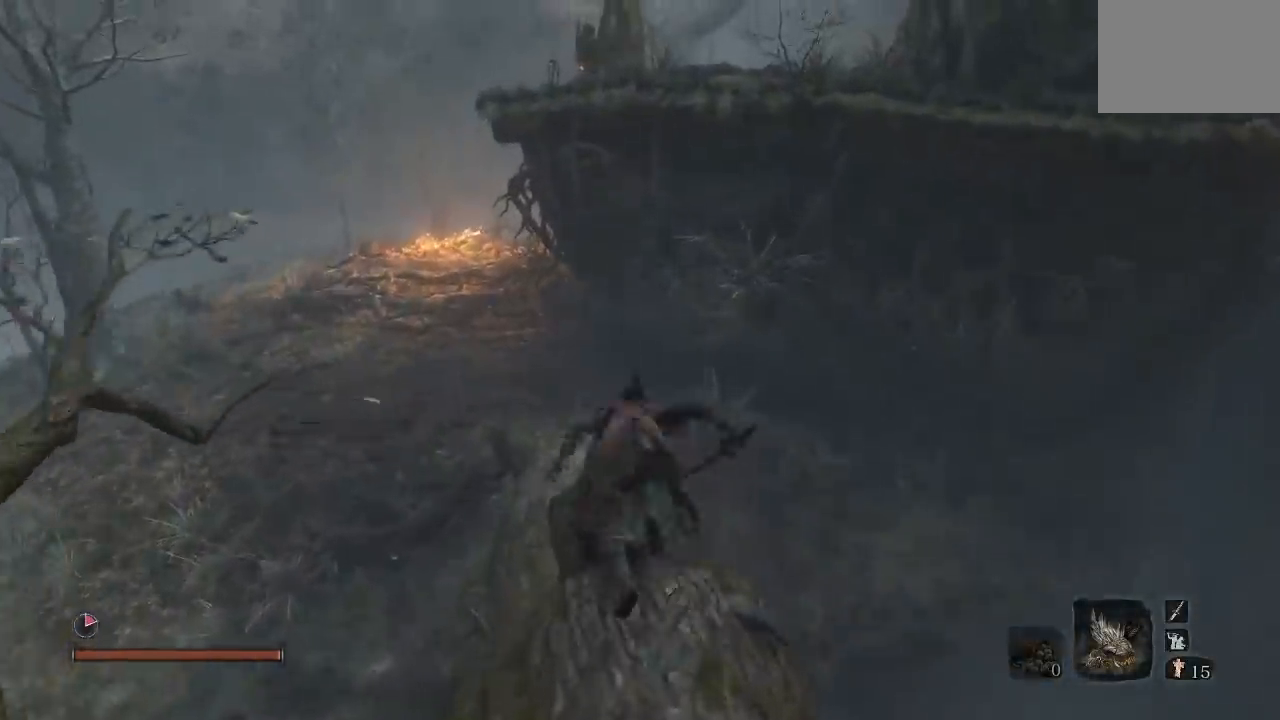
{"buttons": ["B"], "left_stick": "up-left", "right_stick": "center", "button_events": []}
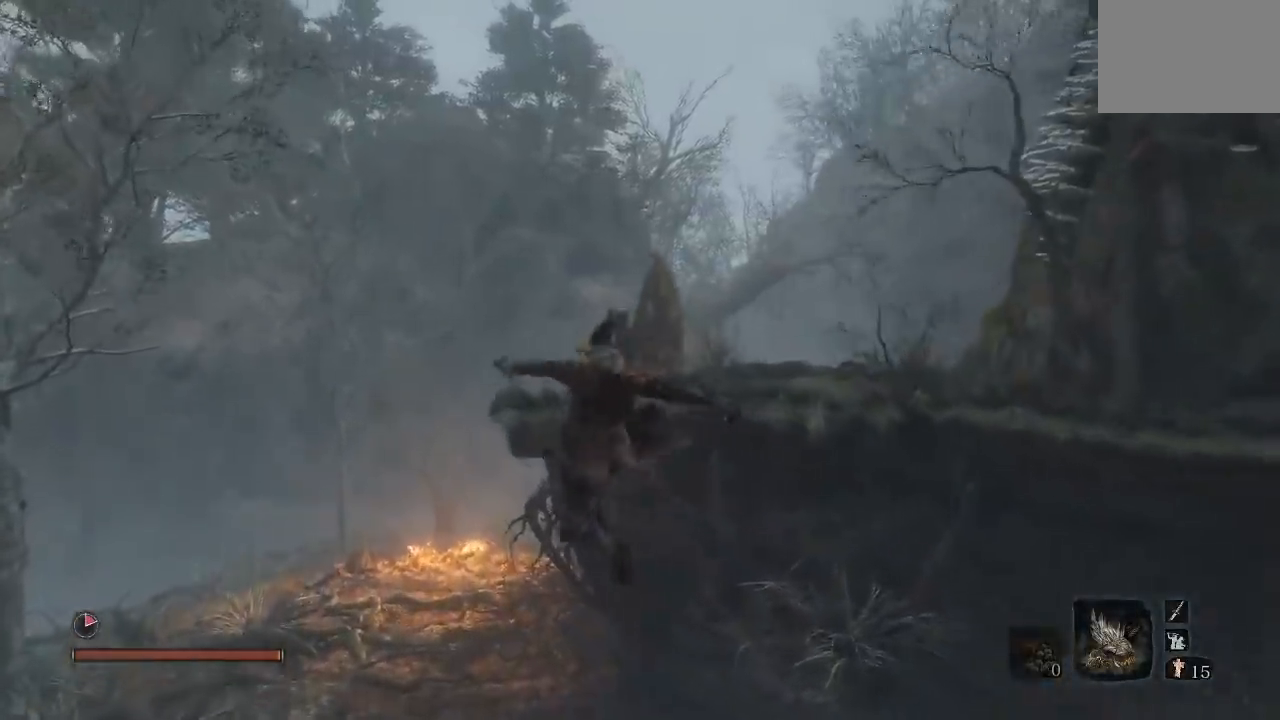
{"buttons": ["B"], "left_stick": "up-left", "right_stick": "right", "button_events": []}
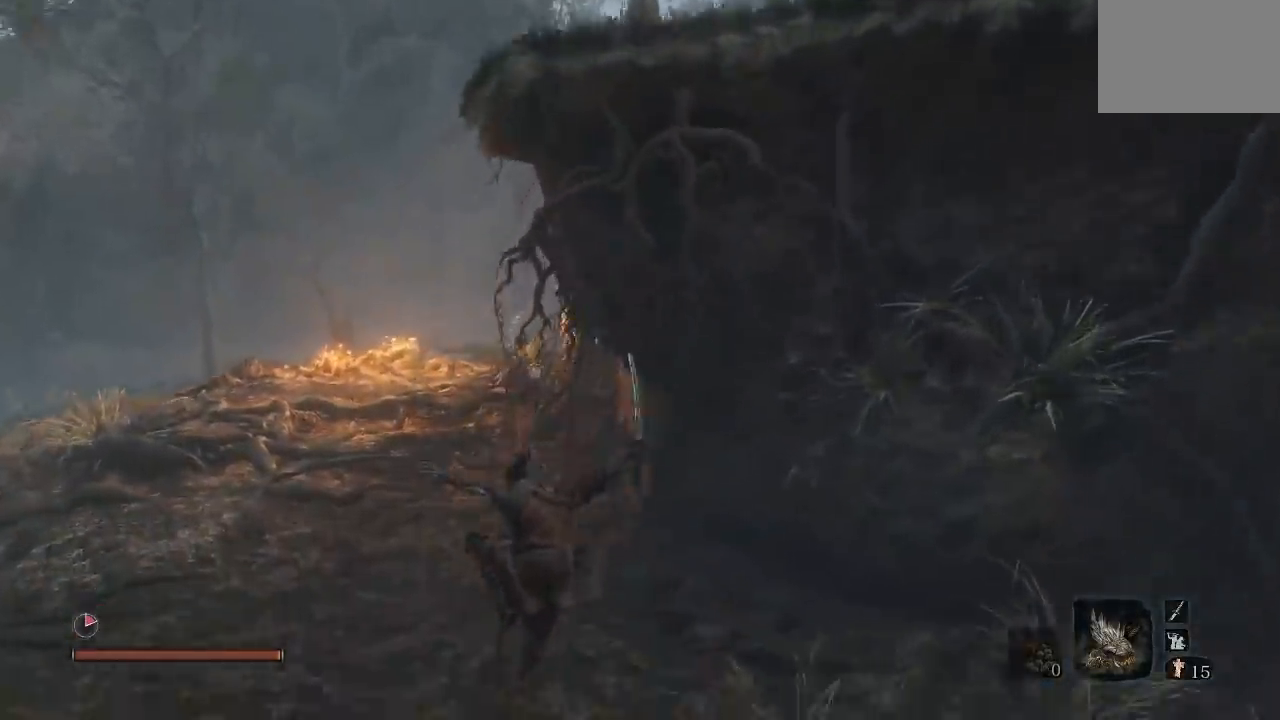
{"buttons": ["B"], "left_stick": "up-left", "right_stick": "right", "button_events": []}
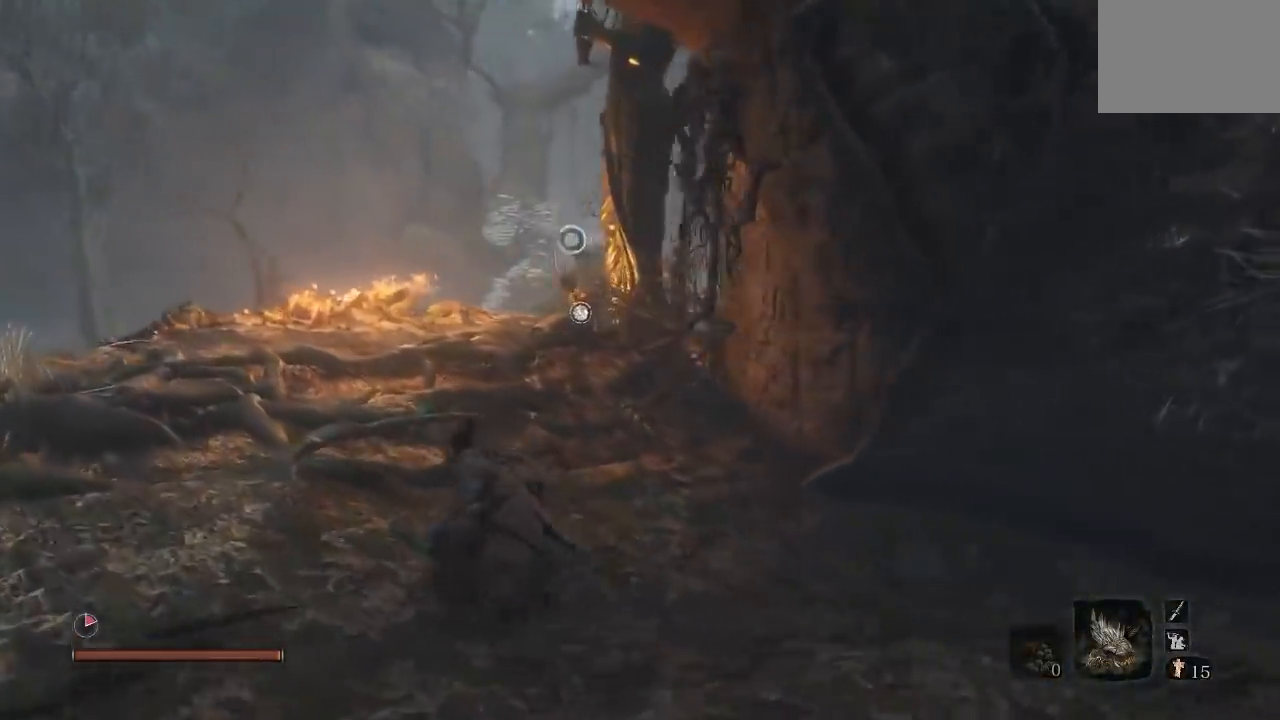
{"buttons": [], "left_stick": "up", "right_stick": "center", "button_events": [[467, "B", "up"]]}
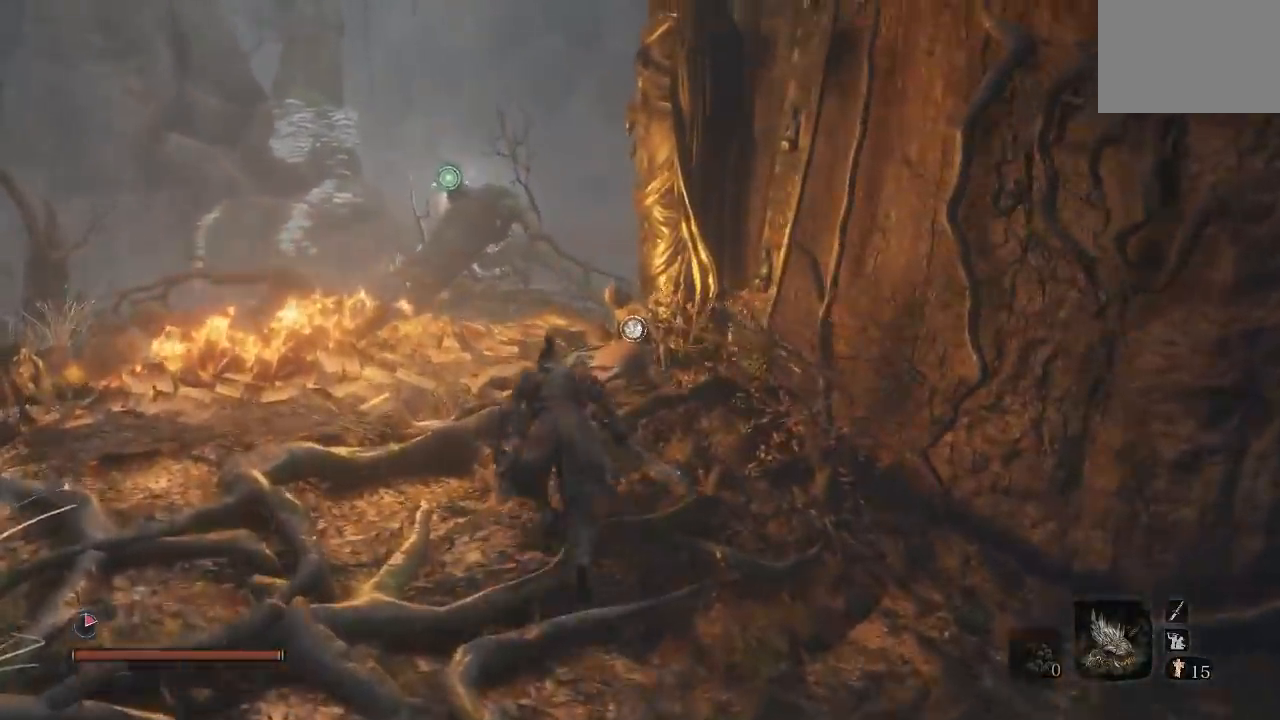
{"buttons": ["X"], "left_stick": "center", "right_stick": "center", "button_events": [[417, "X", "down"]]}
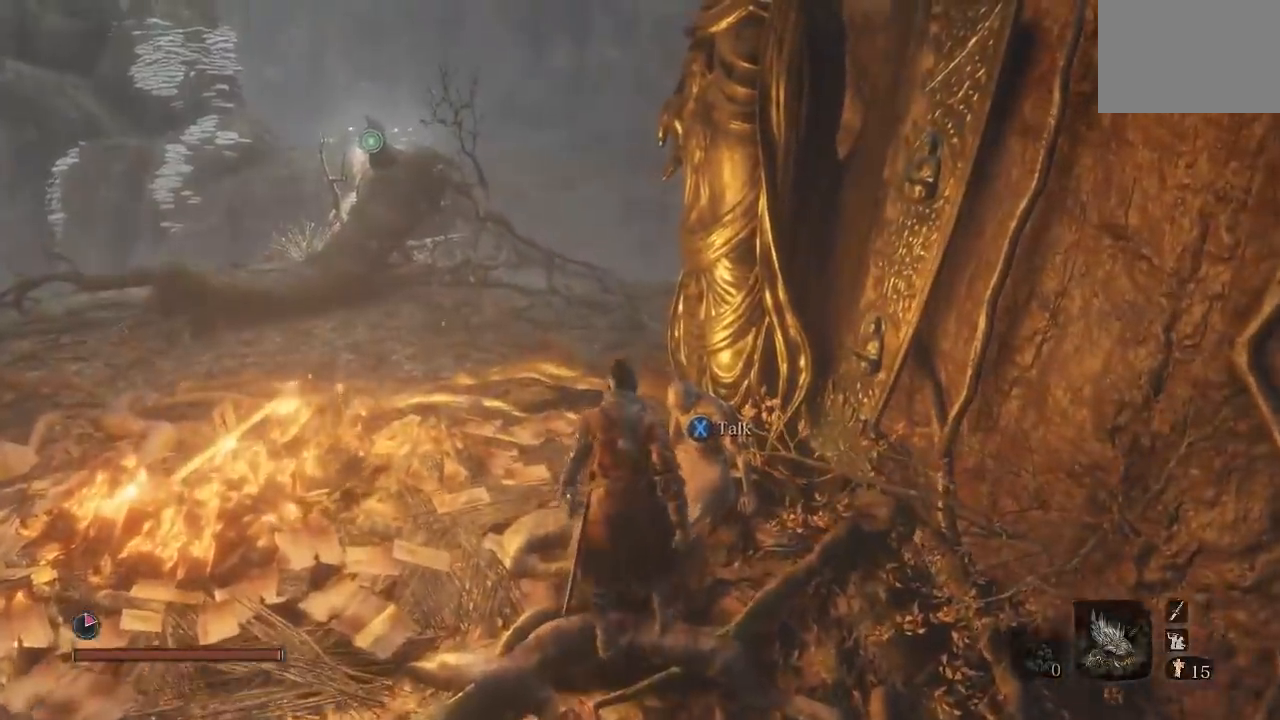
{"buttons": [], "left_stick": "center", "right_stick": "center", "button_events": [[33, "X", "up"]]}